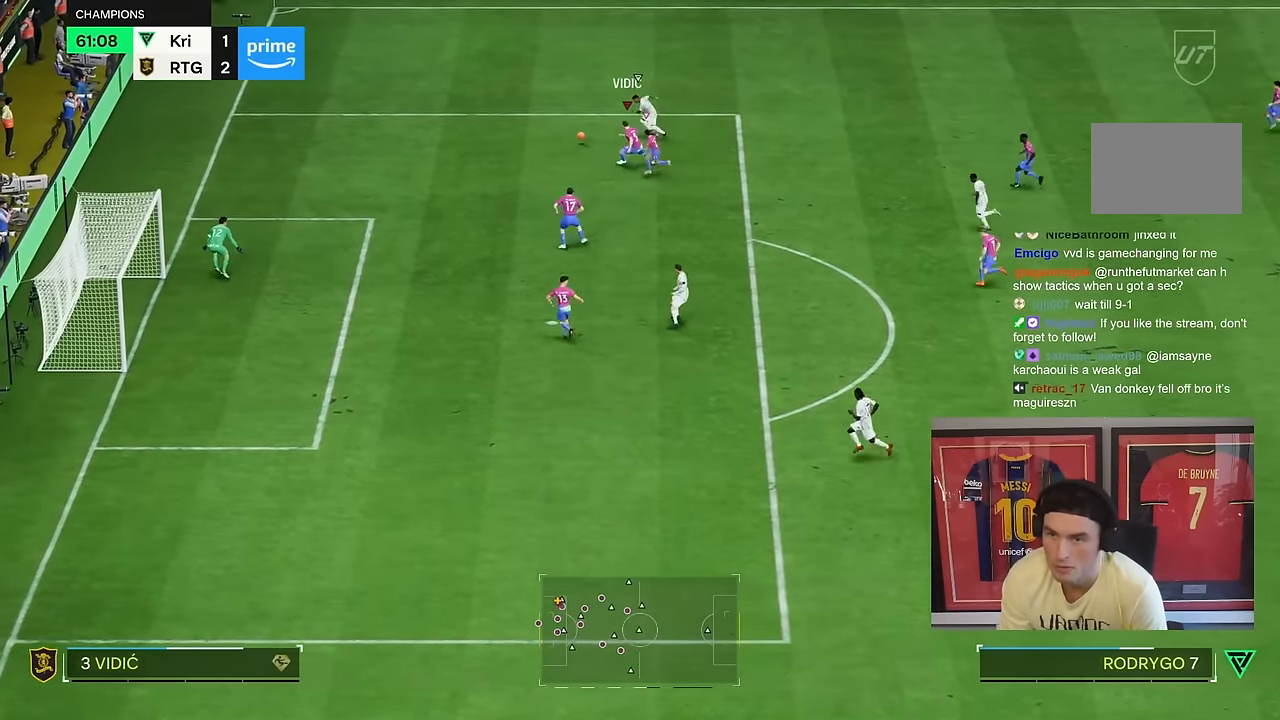
Gameplay with a controller (PlayStation layout); each line is a JSON object with the inputs held at the frame after it. "events" lists button and stick changes between this image and that frame as [ms after this image, input, new state], when the widget could be followed in between. Not read: L1 L3 R1 R3.
{"buttons": ["R2"], "left_stick": "left", "right_stick": "center", "events": [[50, "left_stick", "left"]]}
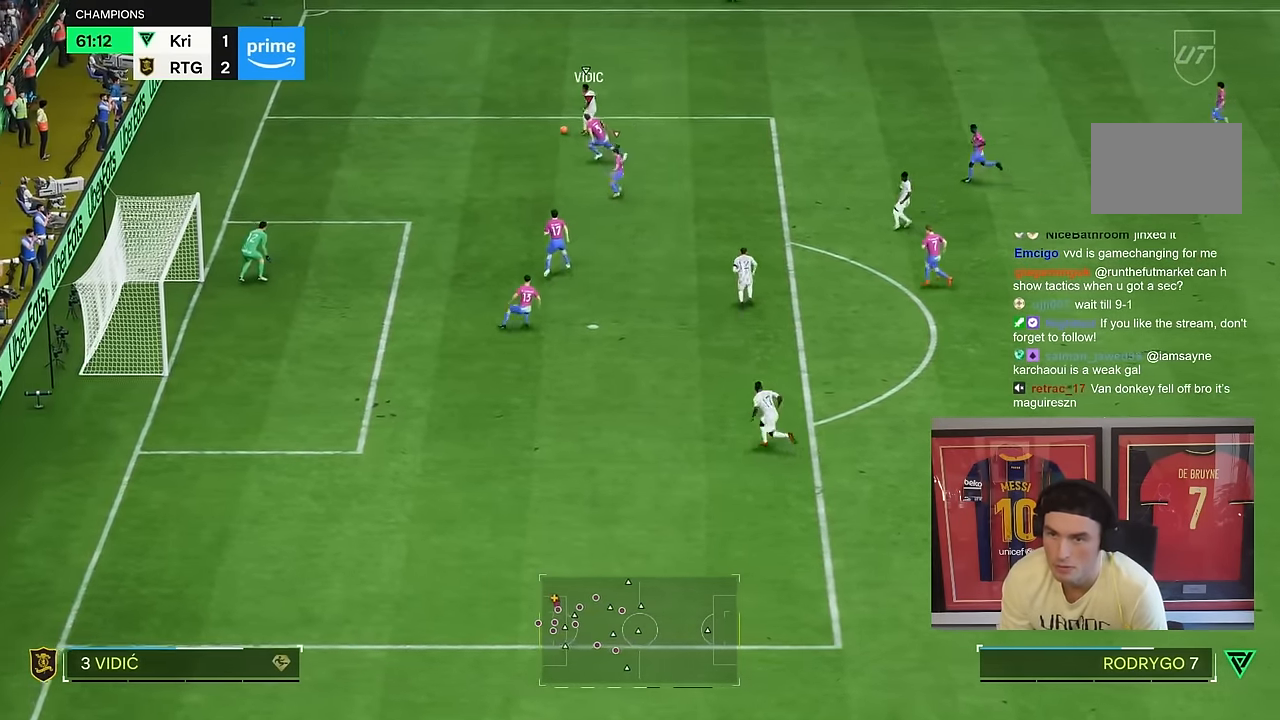
{"buttons": ["R2"], "left_stick": "down-right", "right_stick": "center", "events": [[283, "left_stick", "down"], [350, "left_stick", "down-right"]]}
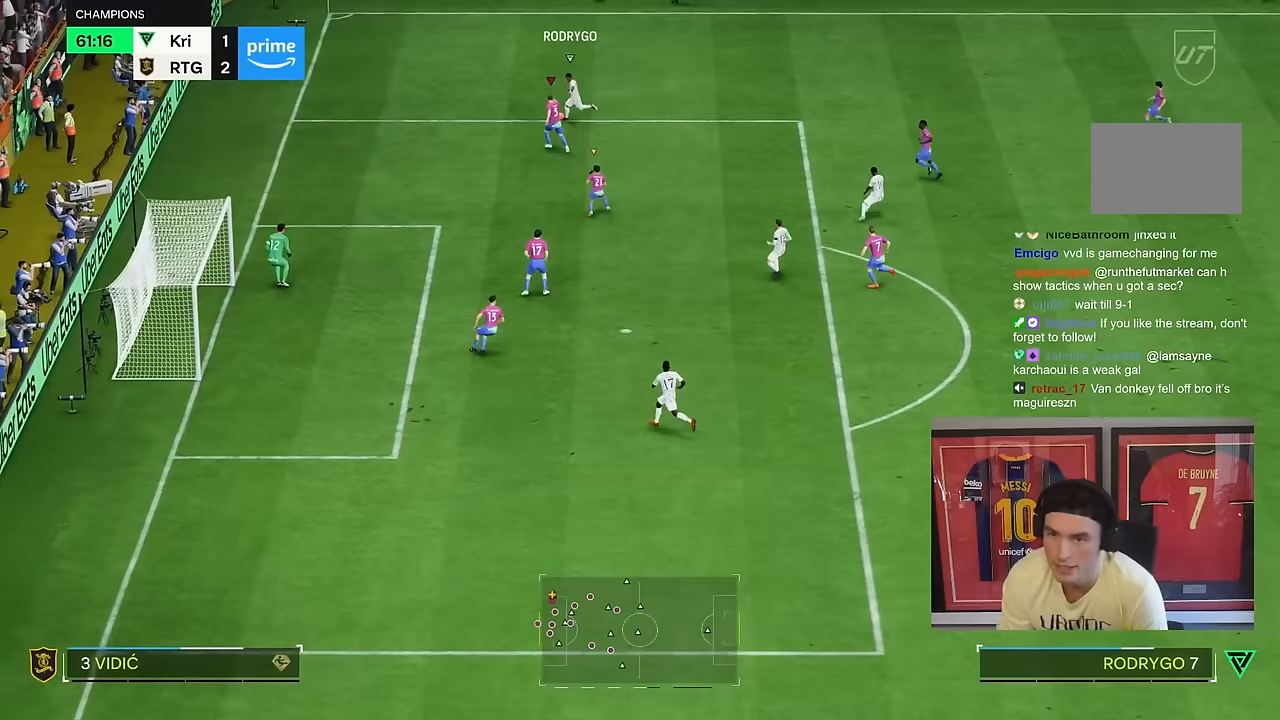
{"buttons": ["R2"], "left_stick": "right", "right_stick": "center", "events": [[433, "left_stick", "right"]]}
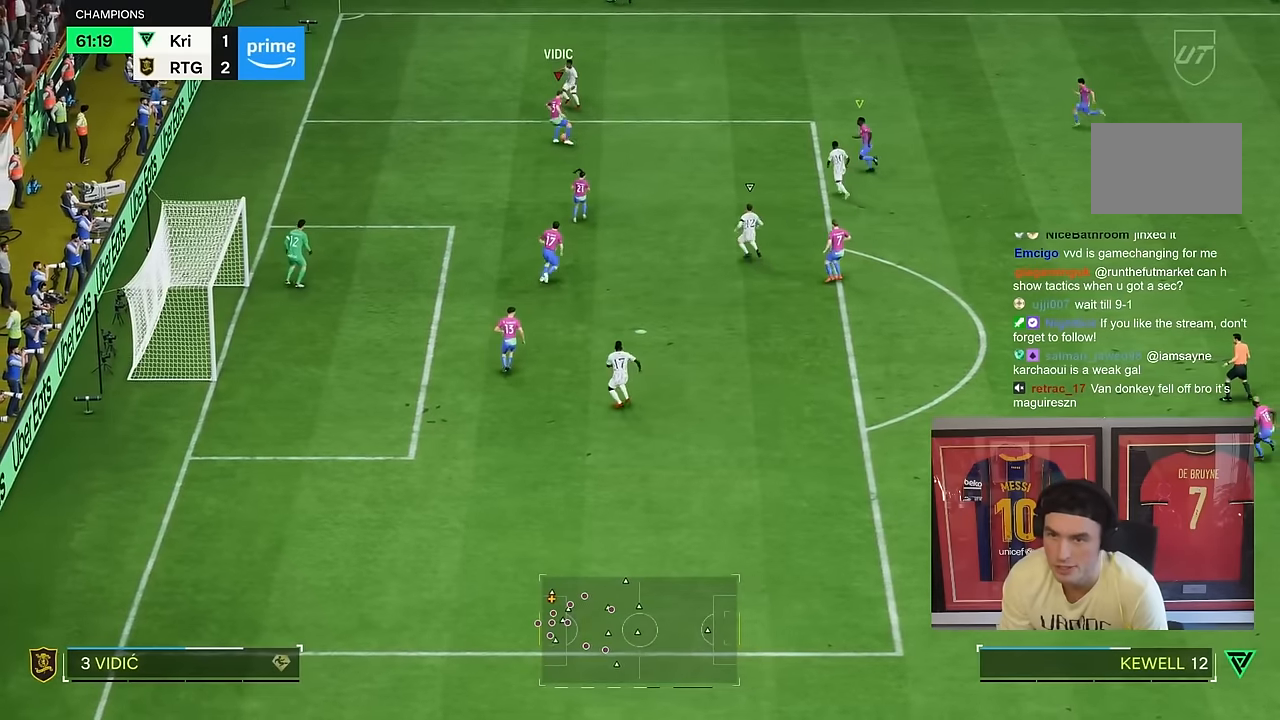
{"buttons": [], "left_stick": "down-right", "right_stick": "center", "events": [[33, "left_stick", "down-right"], [383, "R2", "up"]]}
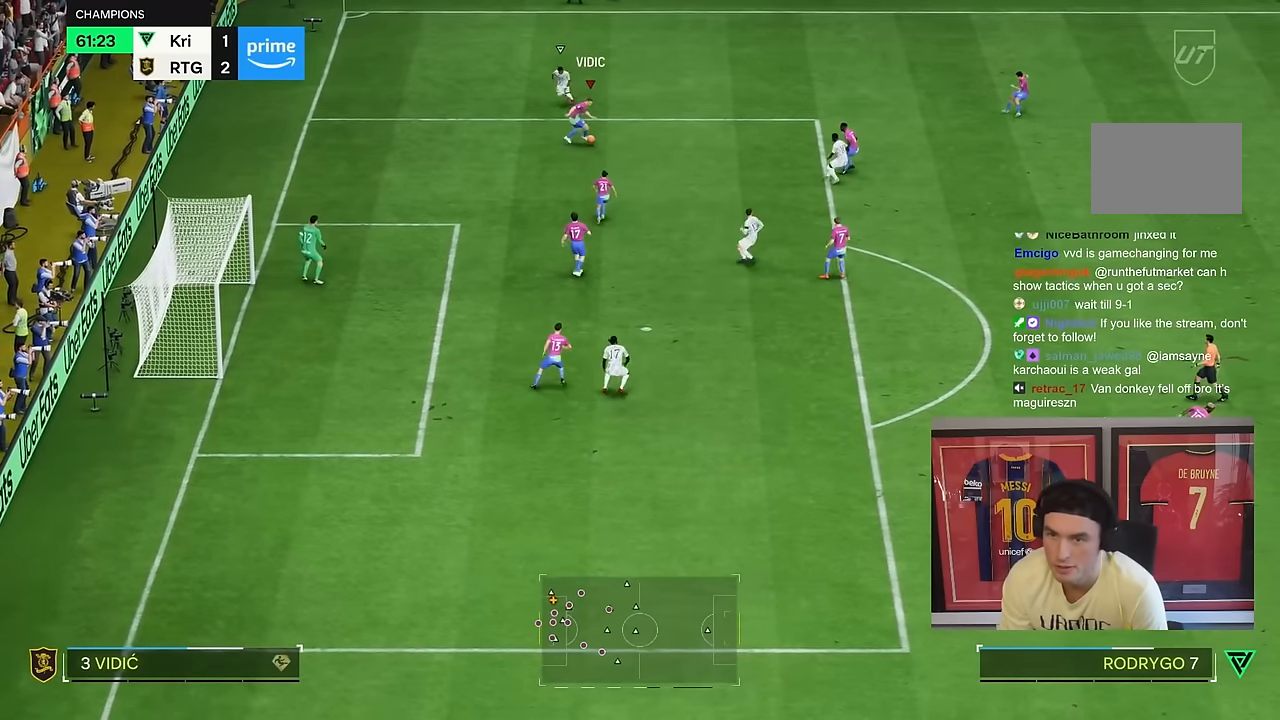
{"buttons": [], "left_stick": "right", "right_stick": "center"}
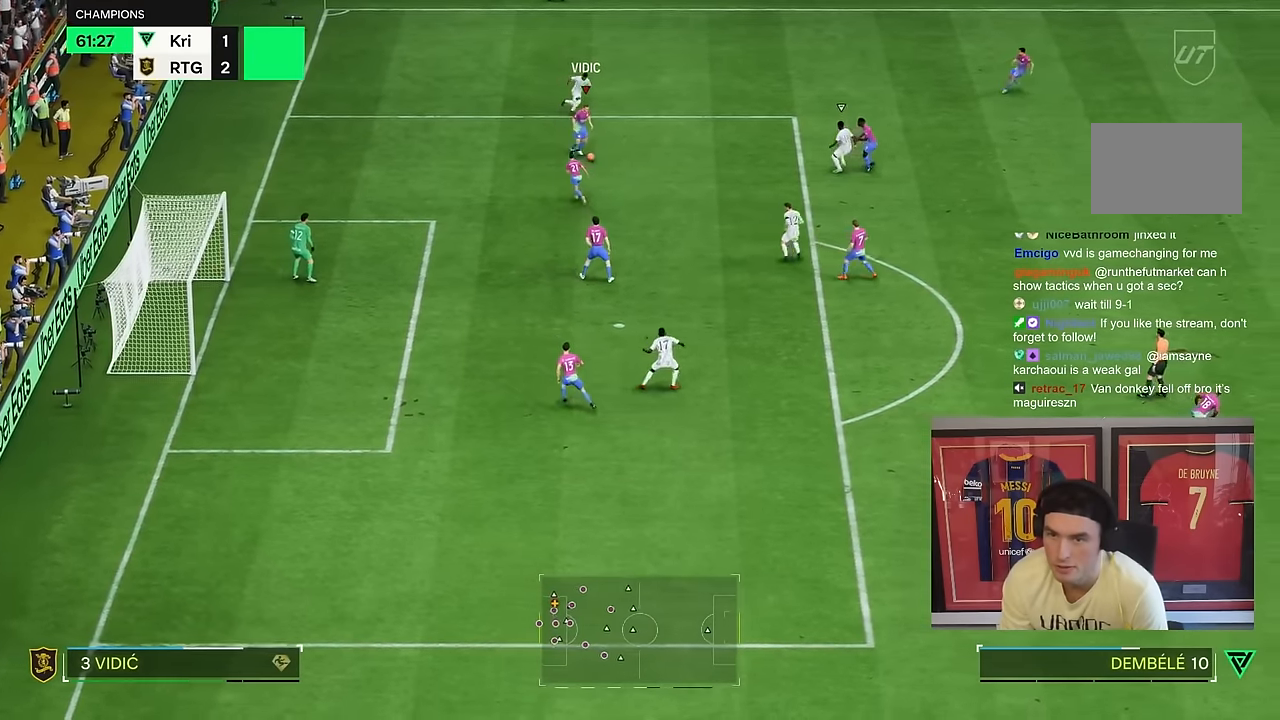
{"buttons": ["R2"], "left_stick": "down-right", "right_stick": "center", "events": [[200, "R2", "down"], [250, "left_stick", "down-right"], [400, "R2", "up"], [500, "R2", "down"]]}
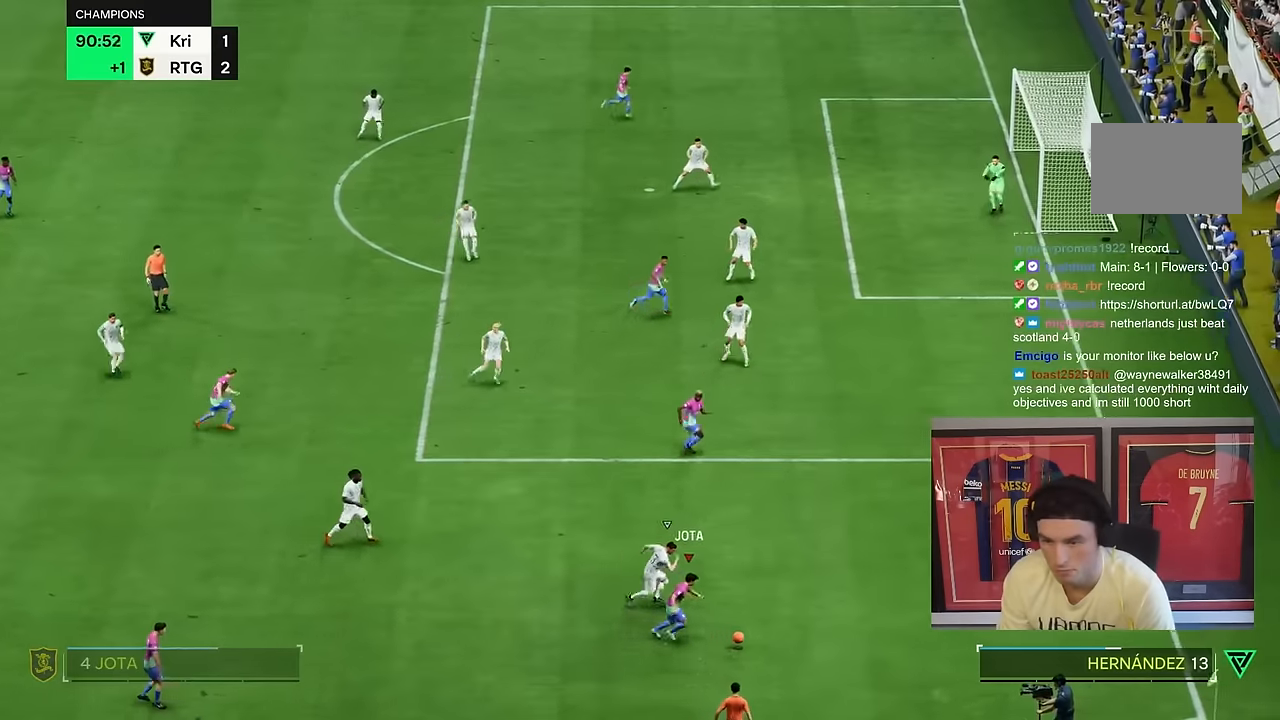
{"buttons": ["R2"], "left_stick": "up-right", "right_stick": "center"}
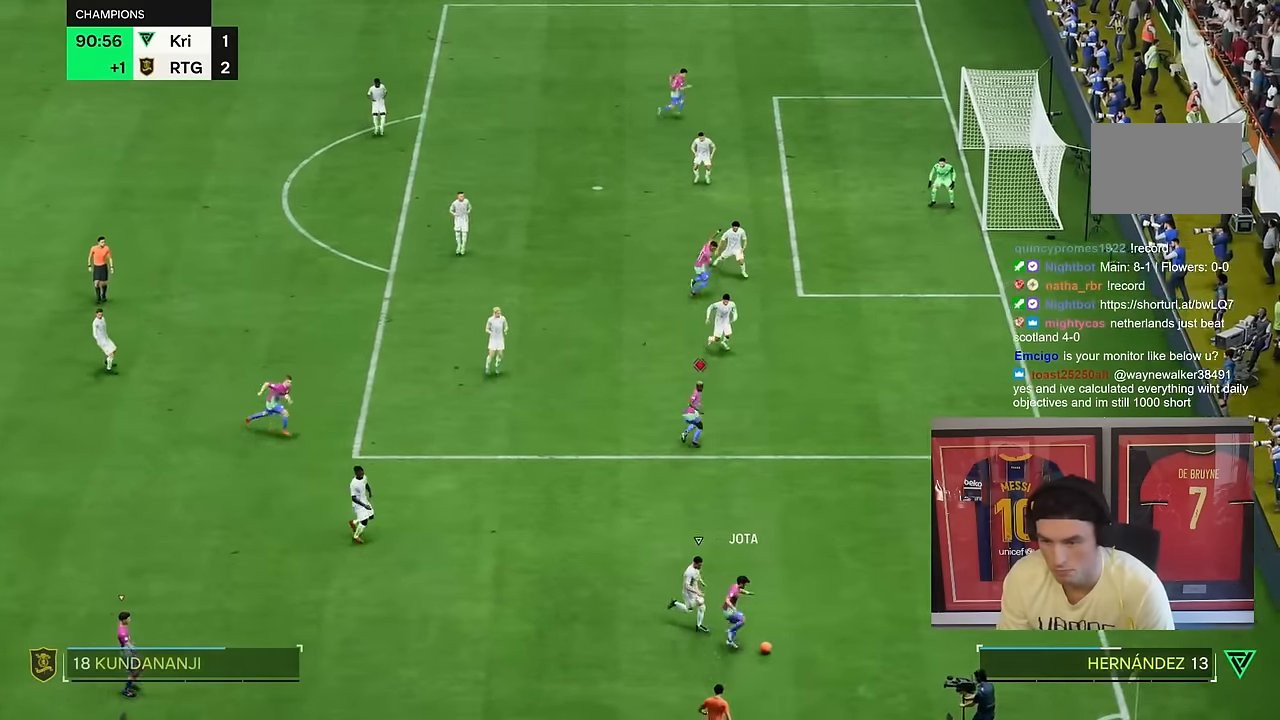
{"buttons": [], "left_stick": "down-left", "right_stick": "center", "events": [[117, "R2", "up"], [117, "left_stick", "right"], [417, "left_stick", "down"], [483, "left_stick", "down-left"]]}
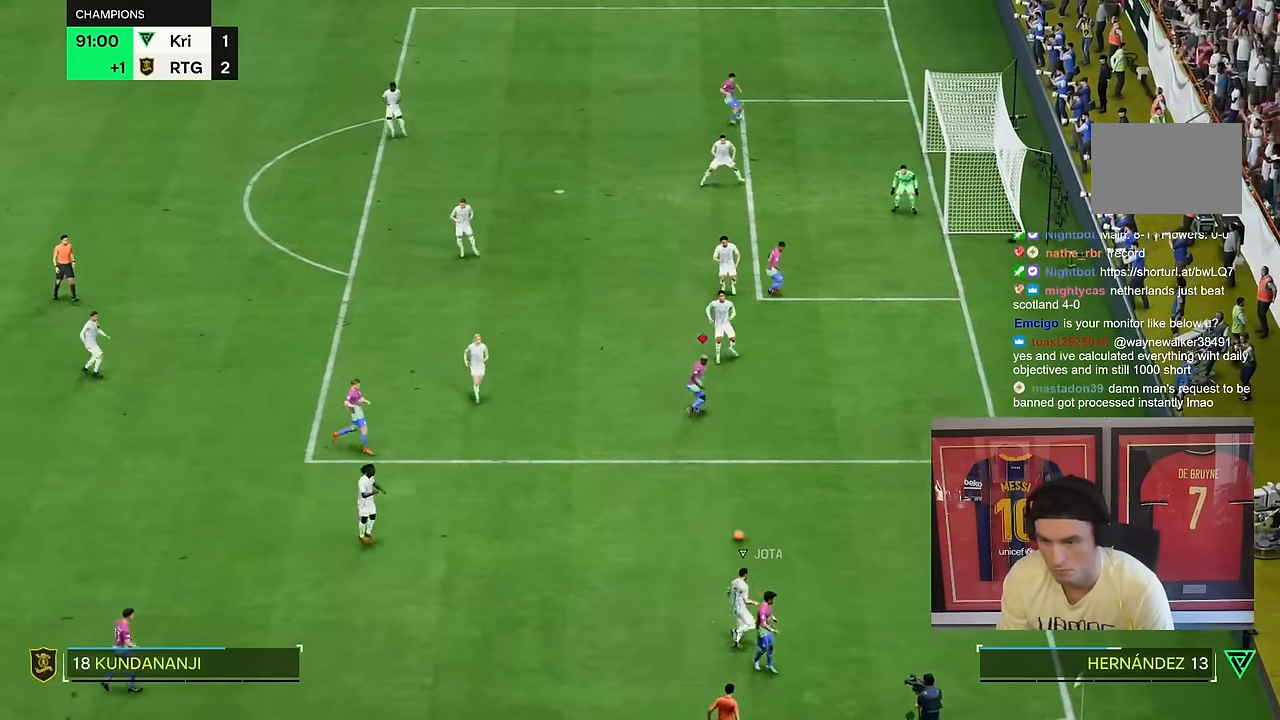
{"buttons": [], "left_stick": "down-left", "right_stick": "center", "events": []}
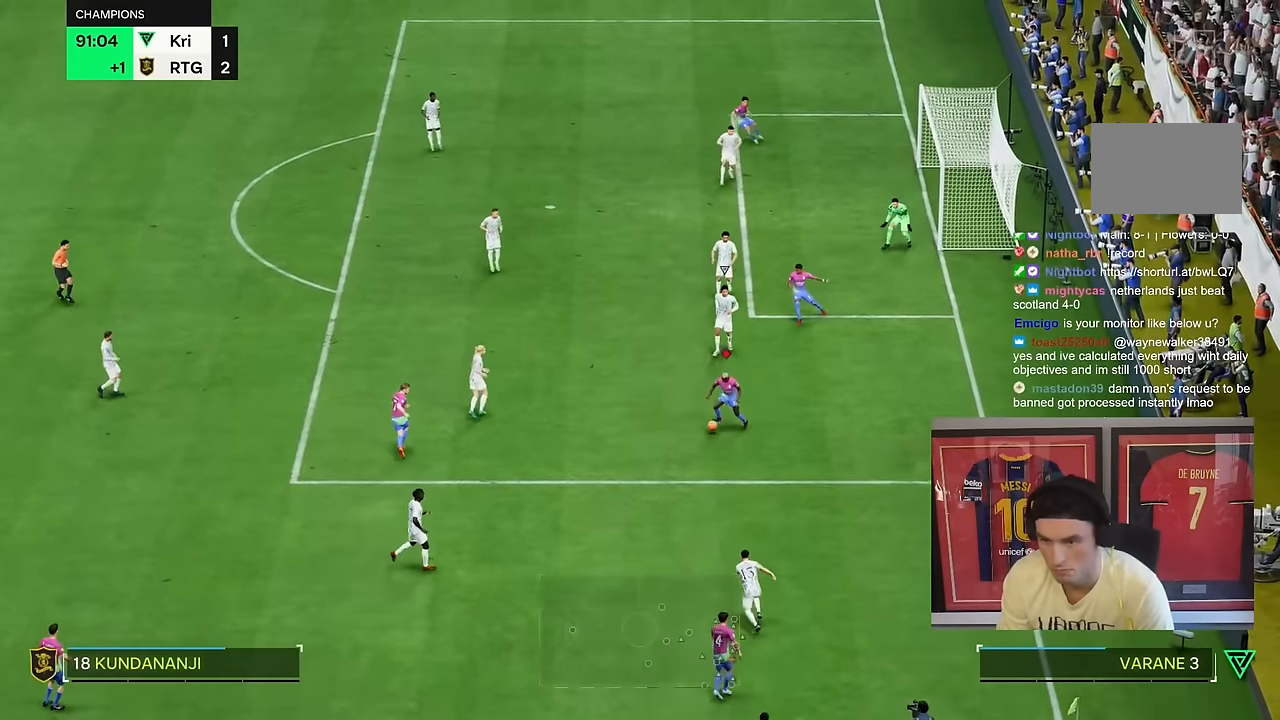
{"buttons": [], "left_stick": "right", "right_stick": "center", "events": [[50, "left_stick", "up-left"], [233, "left_stick", "down-right"], [500, "left_stick", "right"]]}
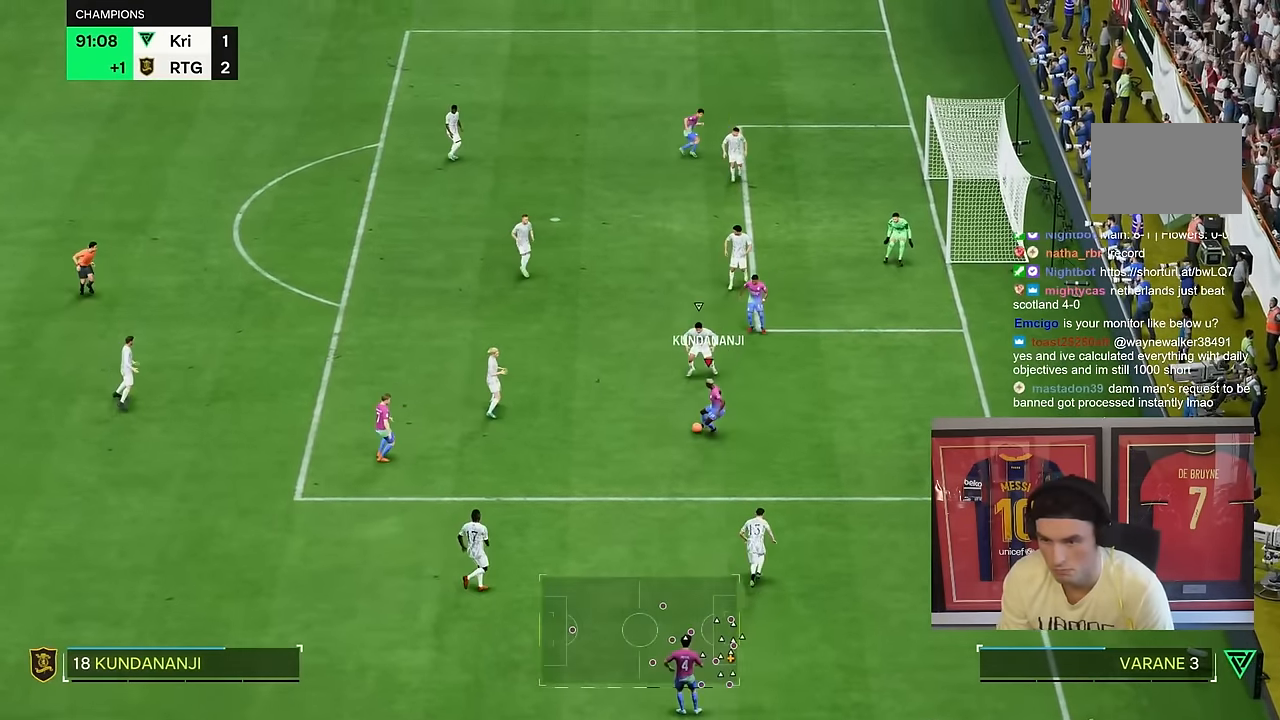
{"buttons": [], "left_stick": "down-left", "right_stick": "center", "events": [[100, "left_stick", "down-left"]]}
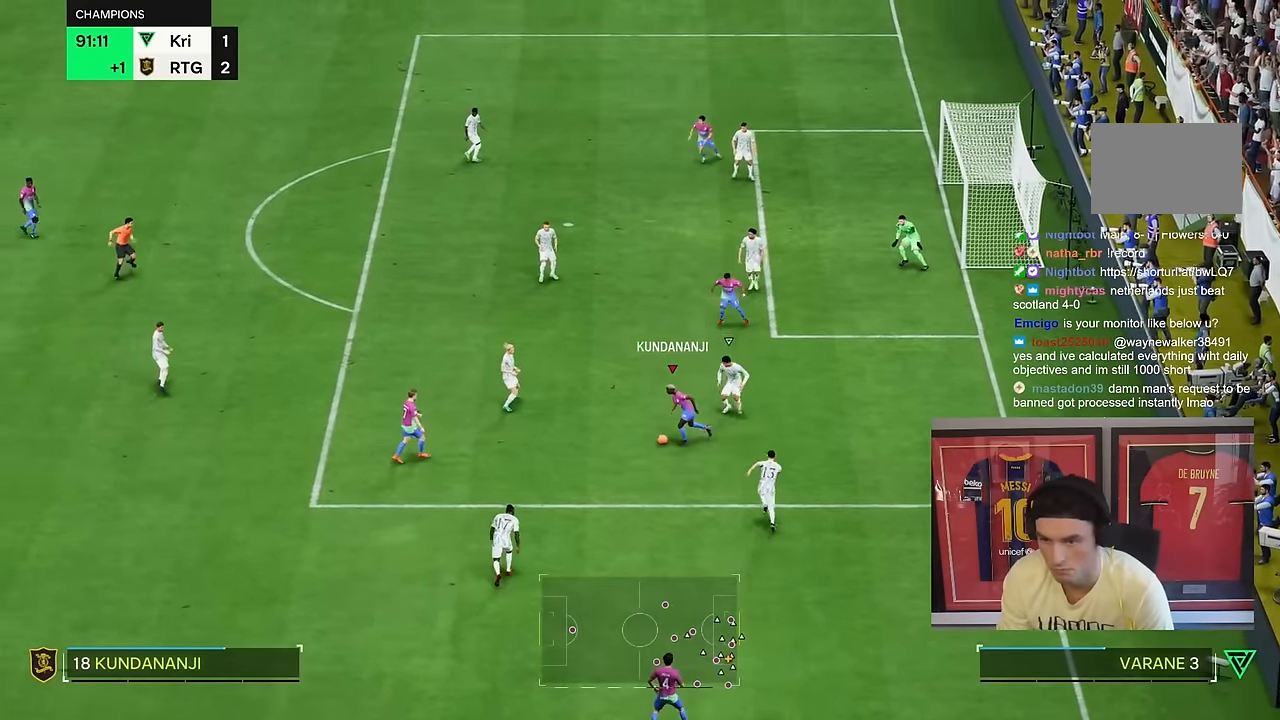
{"buttons": [], "left_stick": "up", "right_stick": "center", "events": [[67, "left_stick", "up"]]}
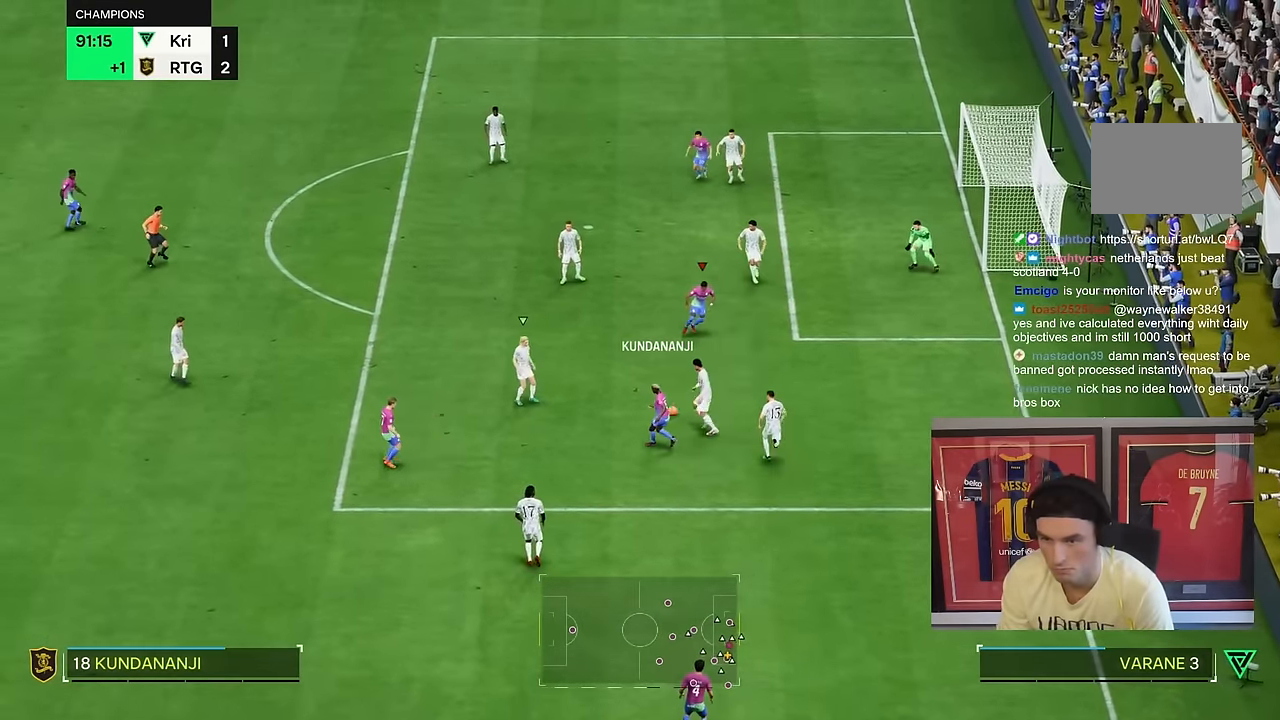
{"buttons": [], "left_stick": "center", "right_stick": "center"}
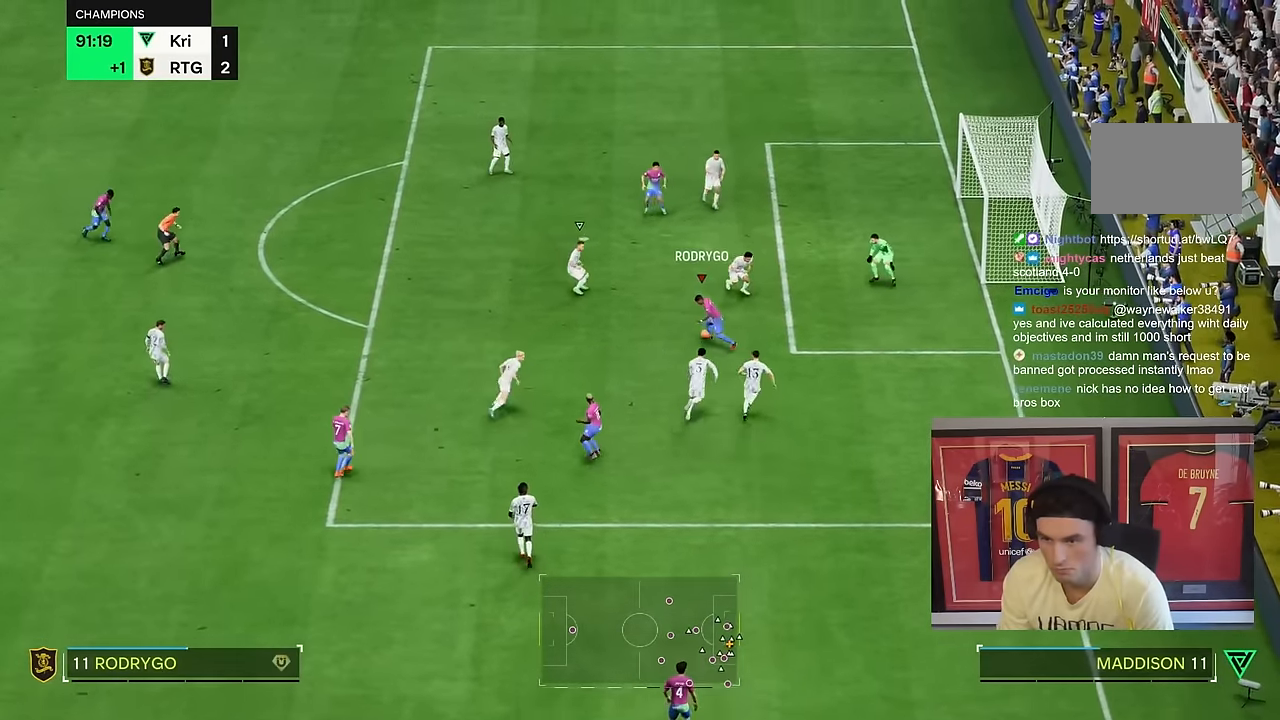
{"buttons": [], "left_stick": "center", "right_stick": "center", "events": [[33, "right_stick", "down-left"], [200, "right_stick", "center"]]}
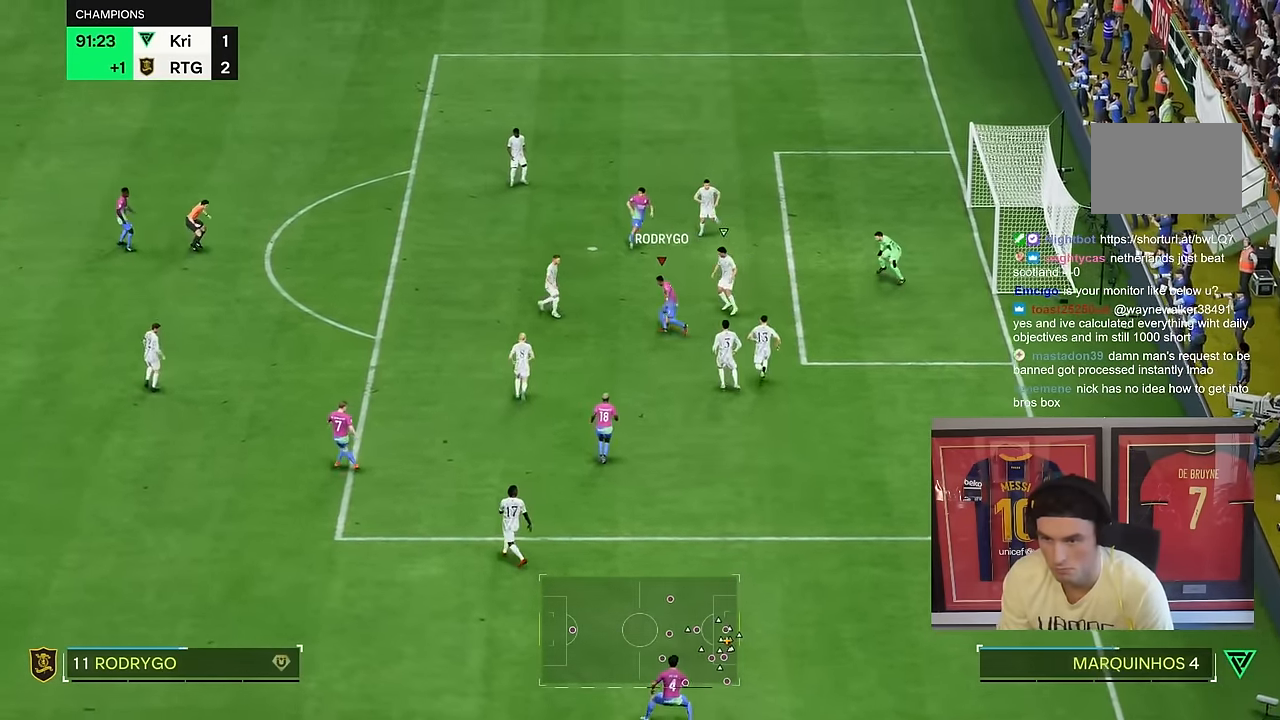
{"buttons": [], "left_stick": "right", "right_stick": "center", "events": [[217, "left_stick", "up-right"], [433, "left_stick", "right"]]}
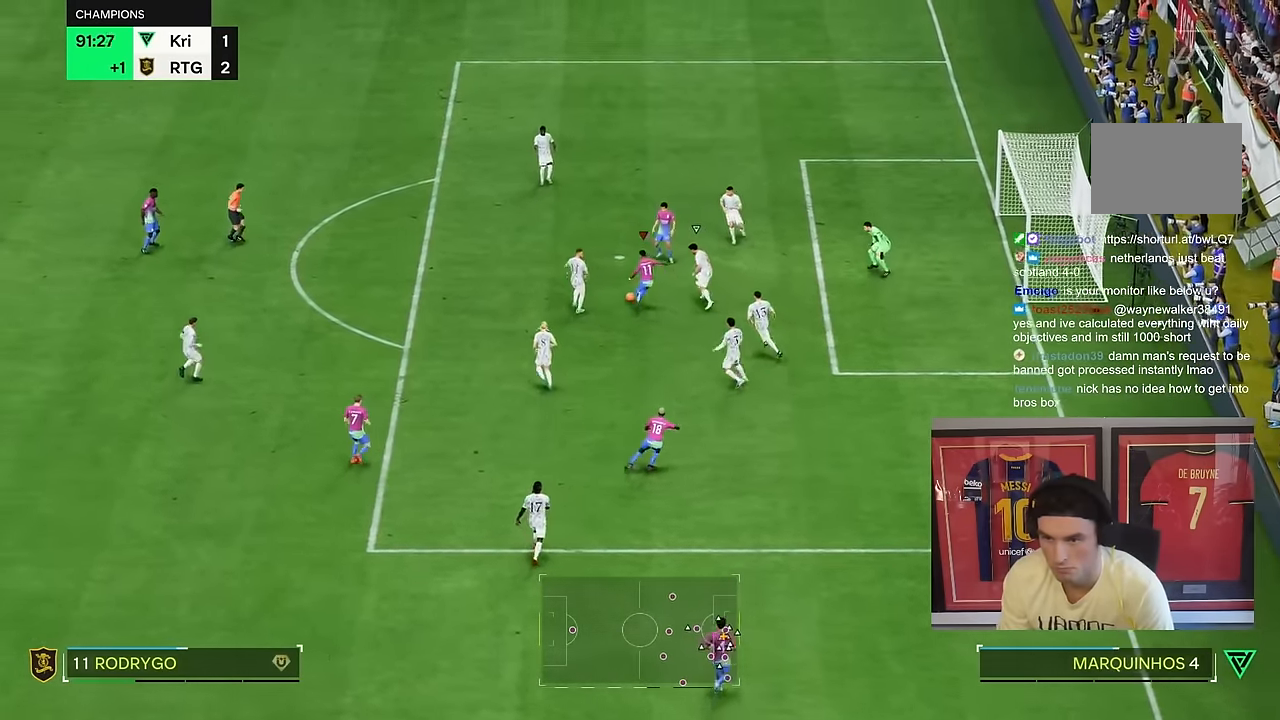
{"buttons": [], "left_stick": "right", "right_stick": "center", "events": [[233, "CIRCLE", "down"], [300, "CIRCLE", "up"]]}